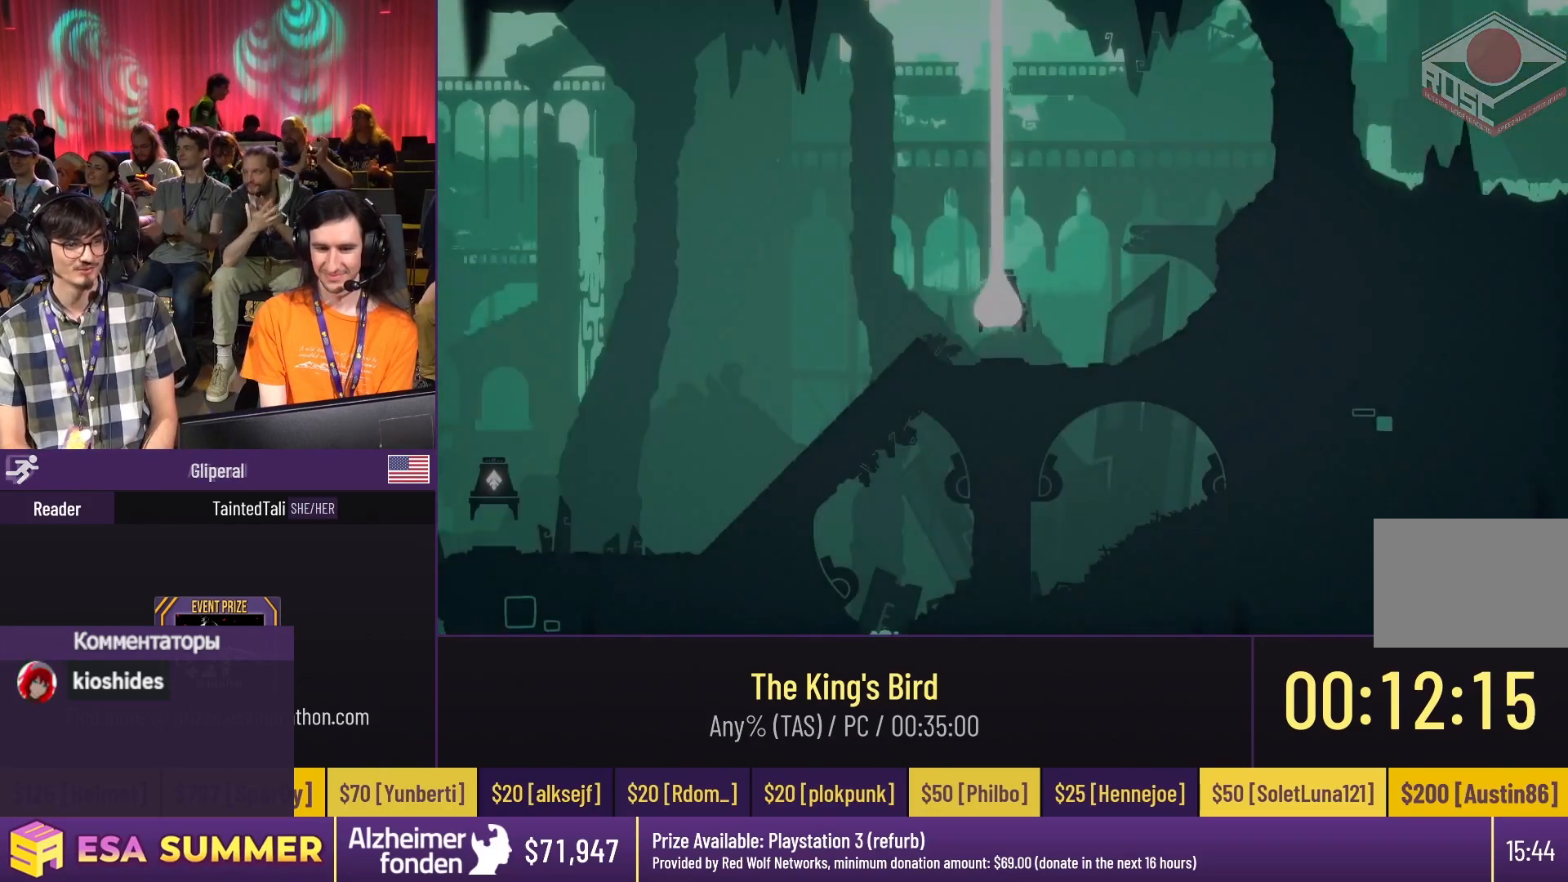
Gameplay with keyboard; each line is a JSON object with the keys held at the frame after it. "events" lists presses ("down") and releases ("up") of "dash", "down", "glide", "jump", "left", "right" and "up" between this image and that frame as [ms after this image, input, new state], when the widget could be followed in between. No other keys are recorded. Mouse input is not recorded. Key names are as the overlay labels them; some are game actions (e.g. jump) rather than physical keys.
{"keys": ["dash", "glide"], "events": [[167, "dash", "down"], [167, "glide", "down"], [167, "left", "down"], [217, "glide", "up"], [217, "jump", "down"], [317, "dash", "up"], [317, "jump", "up"], [317, "left", "up"], [317, "right", "down"], [367, "dash", "down"], [367, "glide", "down"], [367, "right", "up"]]}
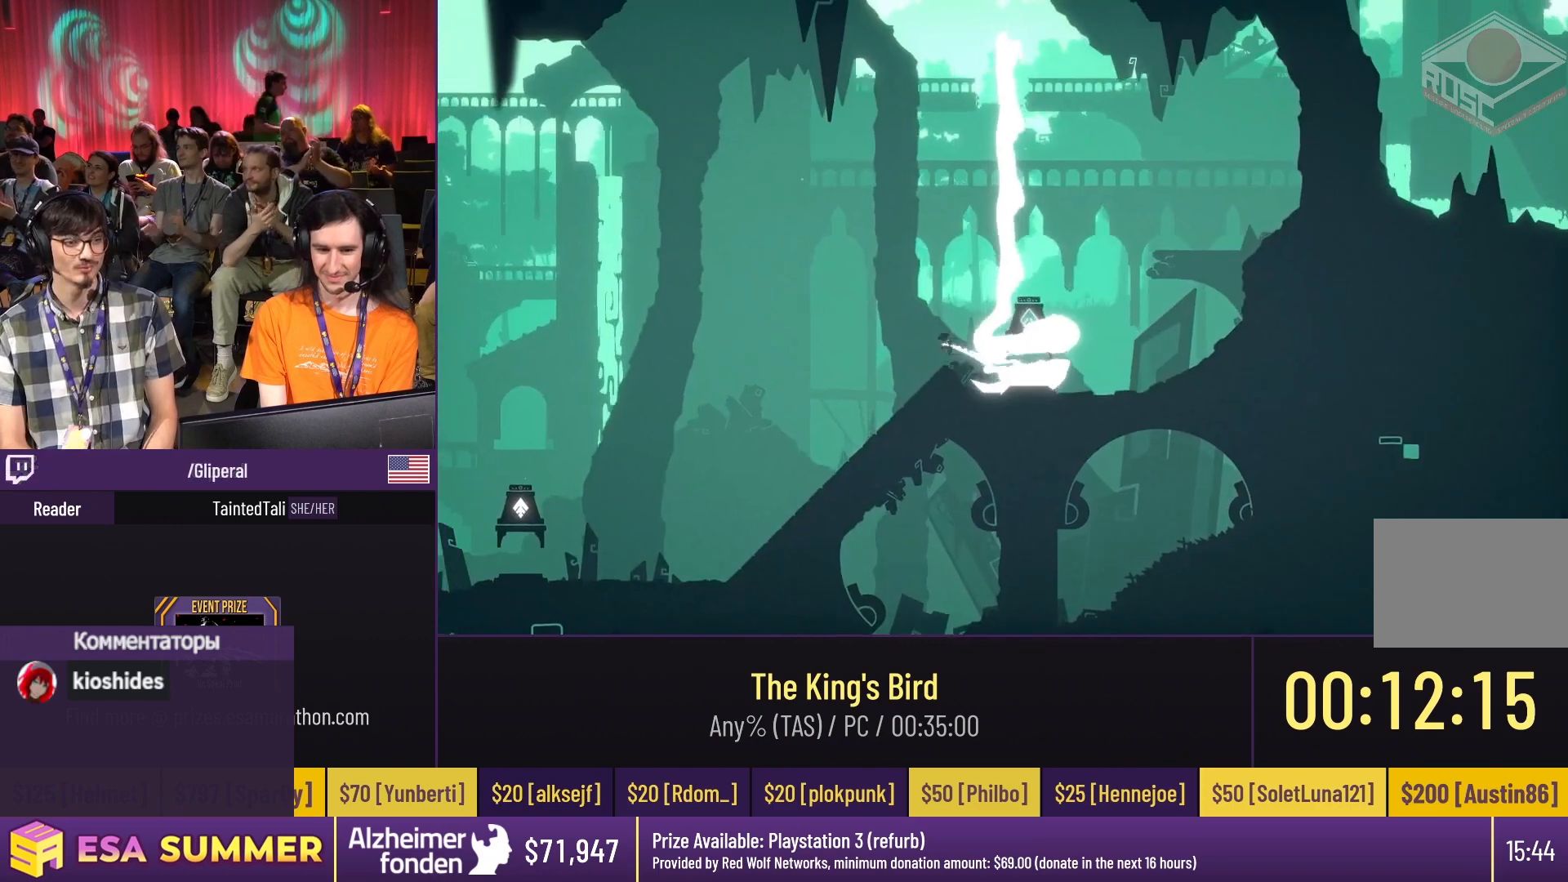
{"keys": ["dash", "glide", "left", "up"], "events": [[33, "dash", "up"], [33, "down", "down"], [383, "down", "up"], [383, "glide", "up"], [417, "glide", "down"], [417, "left", "down"], [500, "dash", "down"], [500, "up", "down"]]}
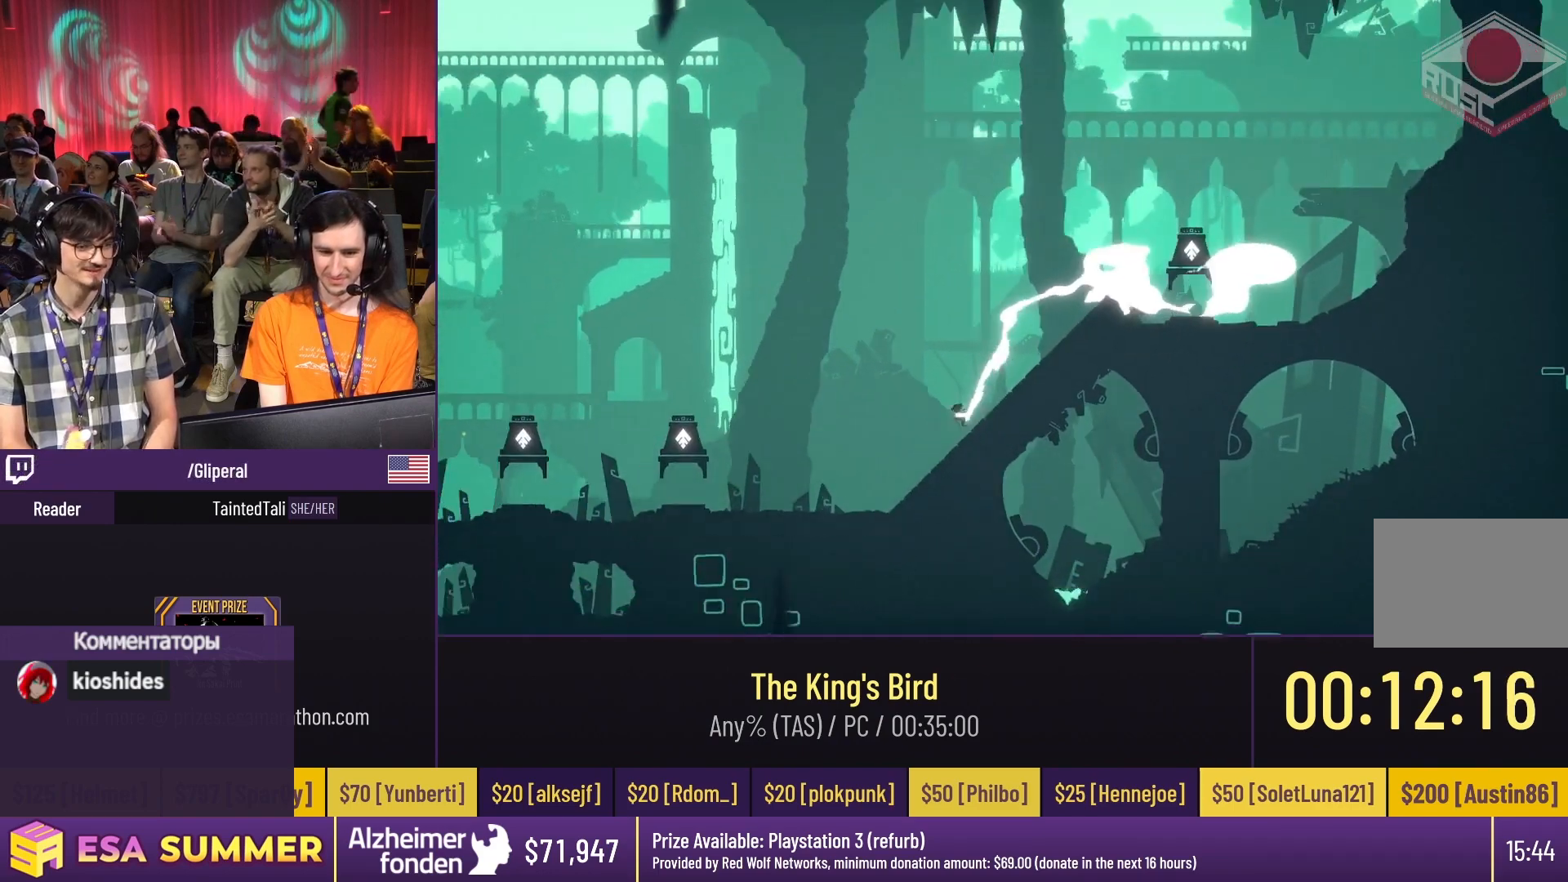
{"keys": ["dash"], "events": [[283, "glide", "up"], [283, "jump", "down"], [283, "left", "up"], [283, "up", "up"], [417, "jump", "up"]]}
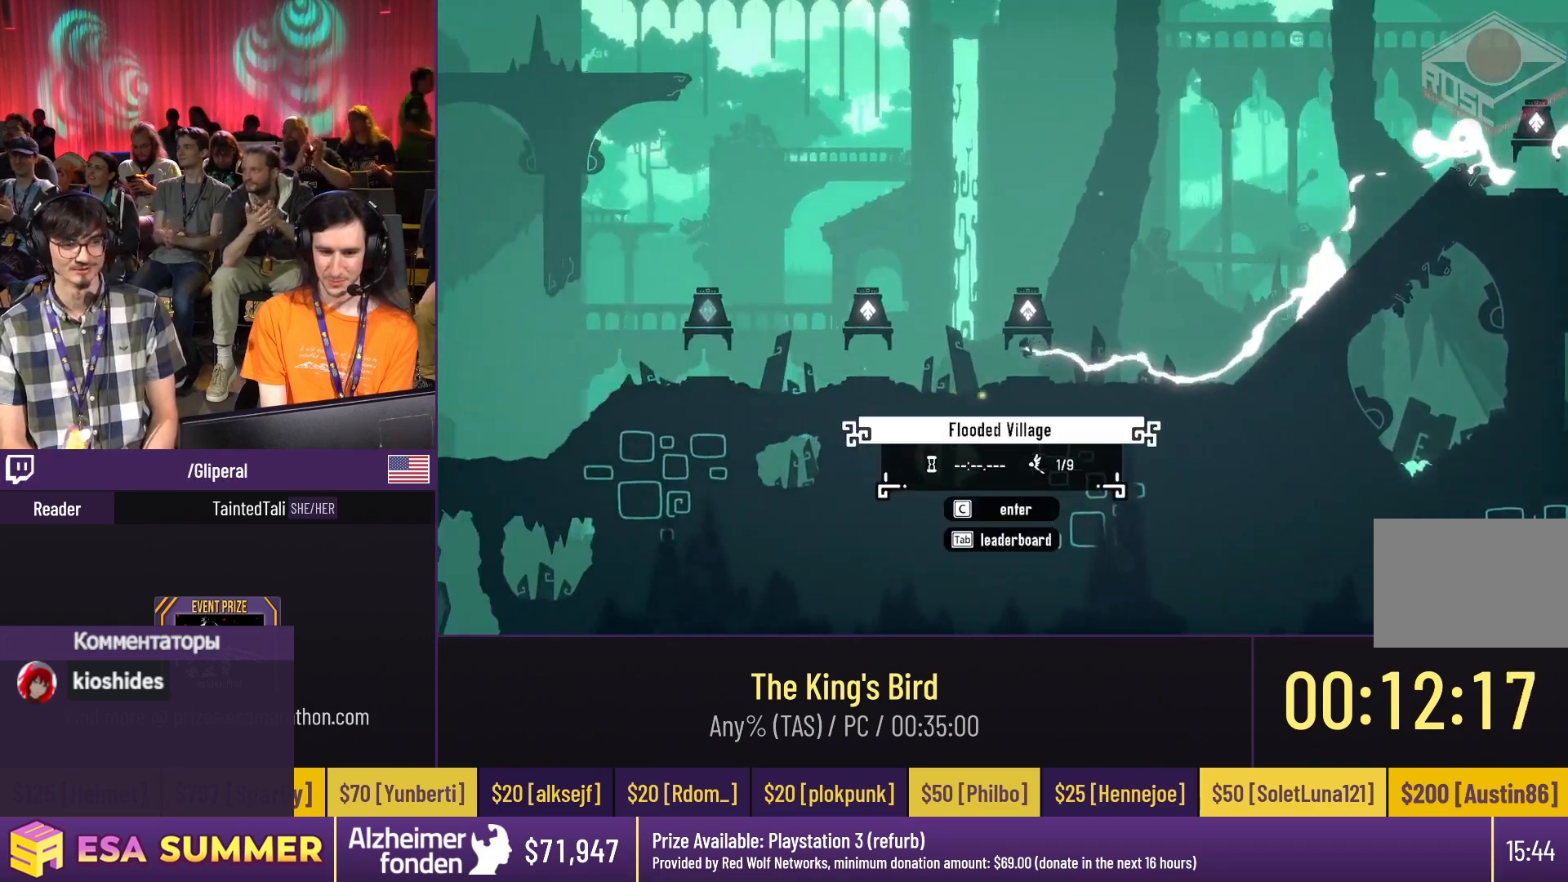
{"keys": ["glide", "up"], "events": [[417, "glide", "down"], [450, "dash", "up"], [450, "down", "down"], [500, "down", "up"], [500, "up", "down"]]}
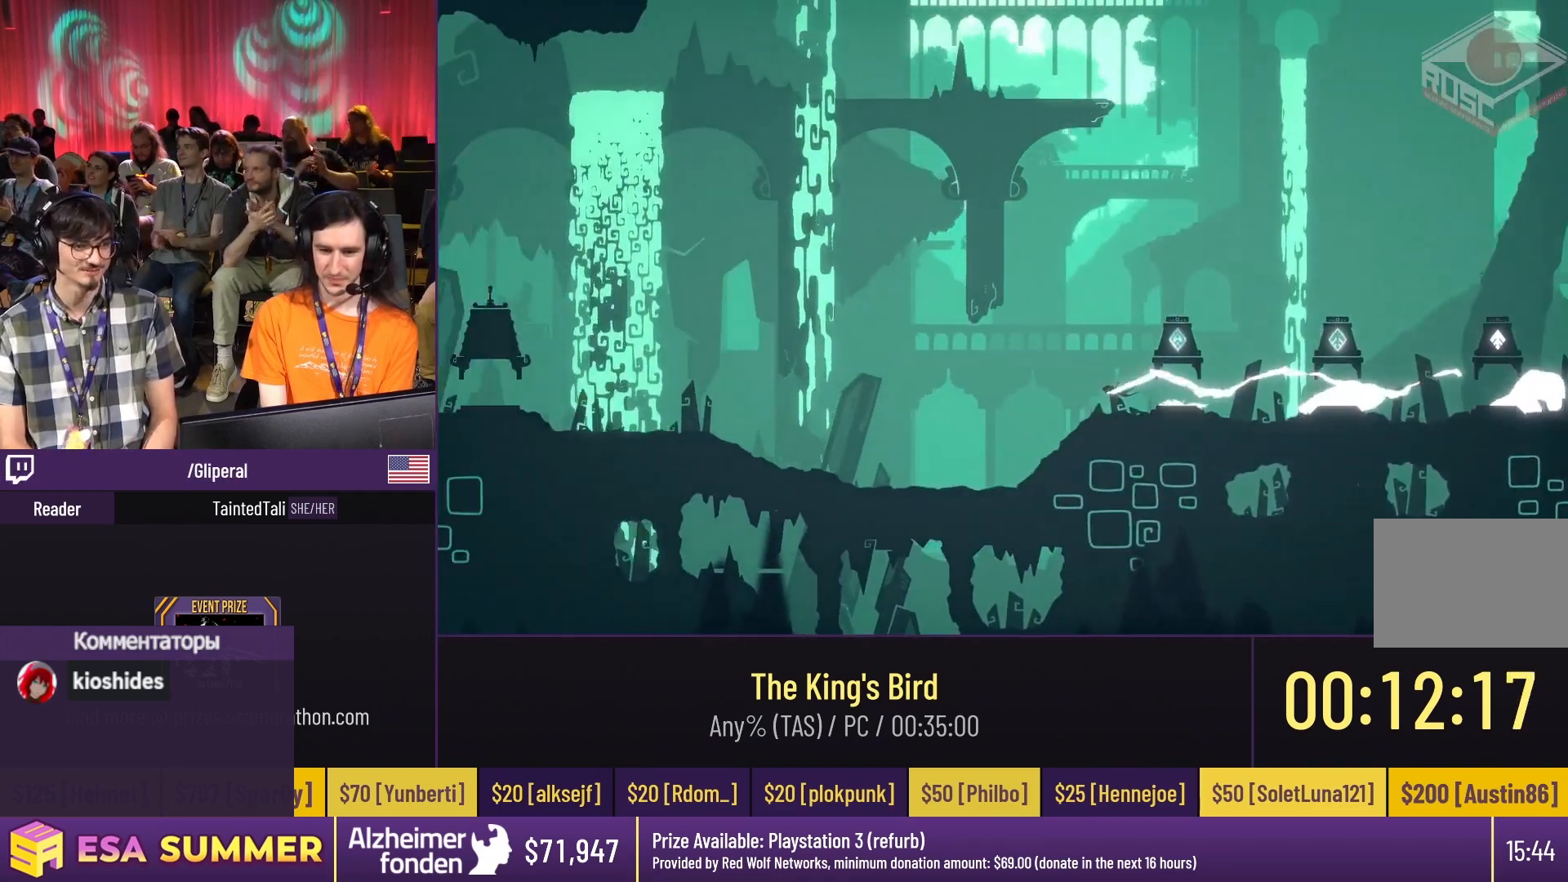
{"keys": ["dash", "jump"], "events": [[33, "dash", "down"], [33, "left", "down"], [50, "dash", "up"], [50, "glide", "up"], [50, "left", "up"], [50, "up", "up"], [483, "dash", "down"], [483, "jump", "down"]]}
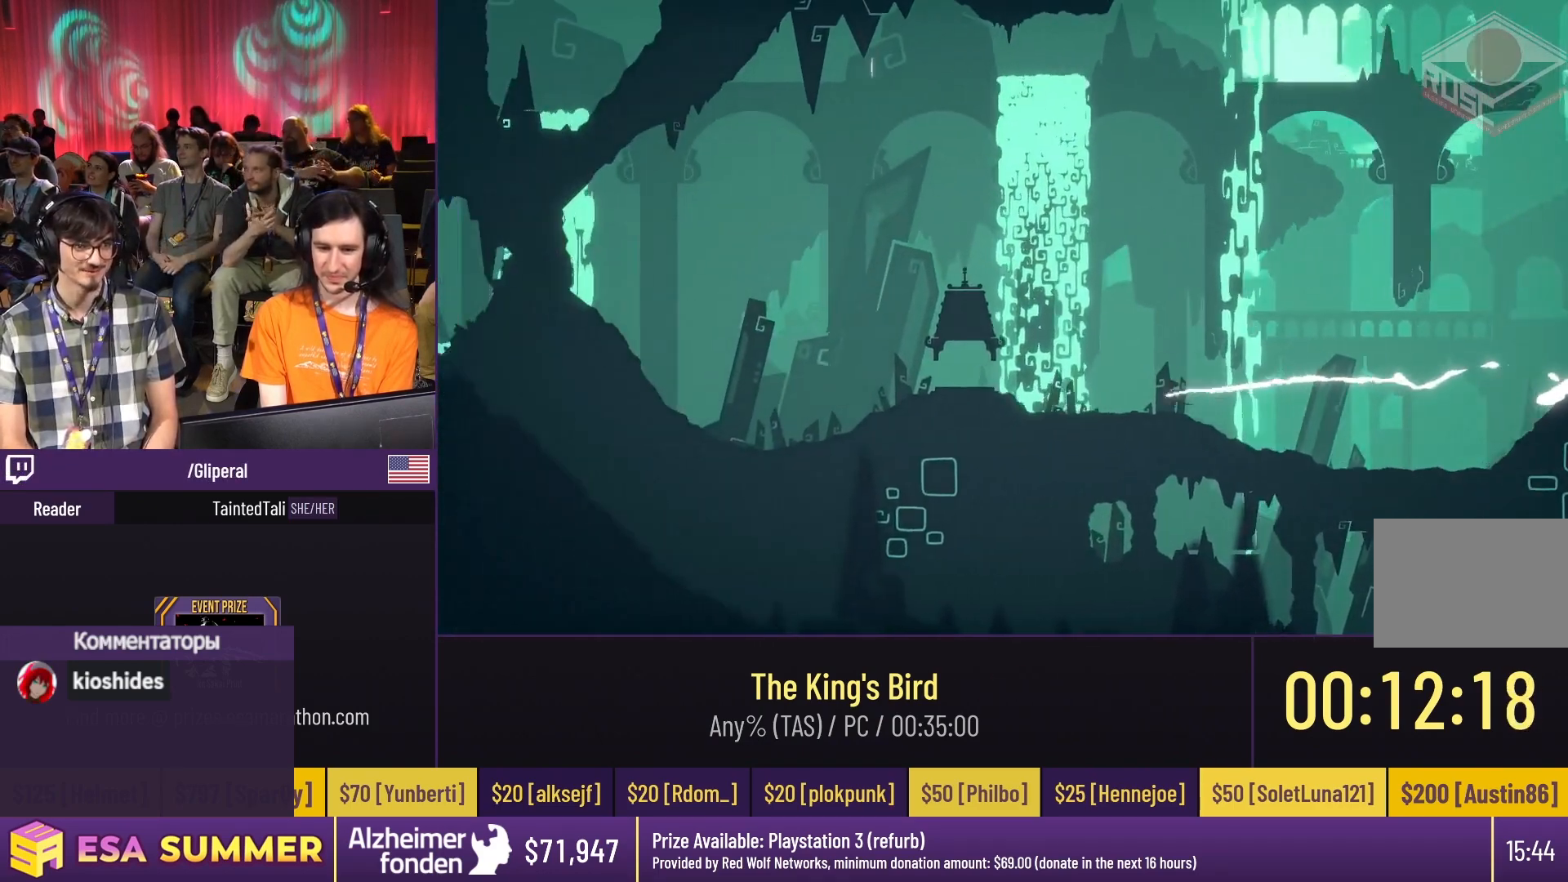
{"keys": [], "events": [[117, "dash", "up"], [117, "jump", "up"]]}
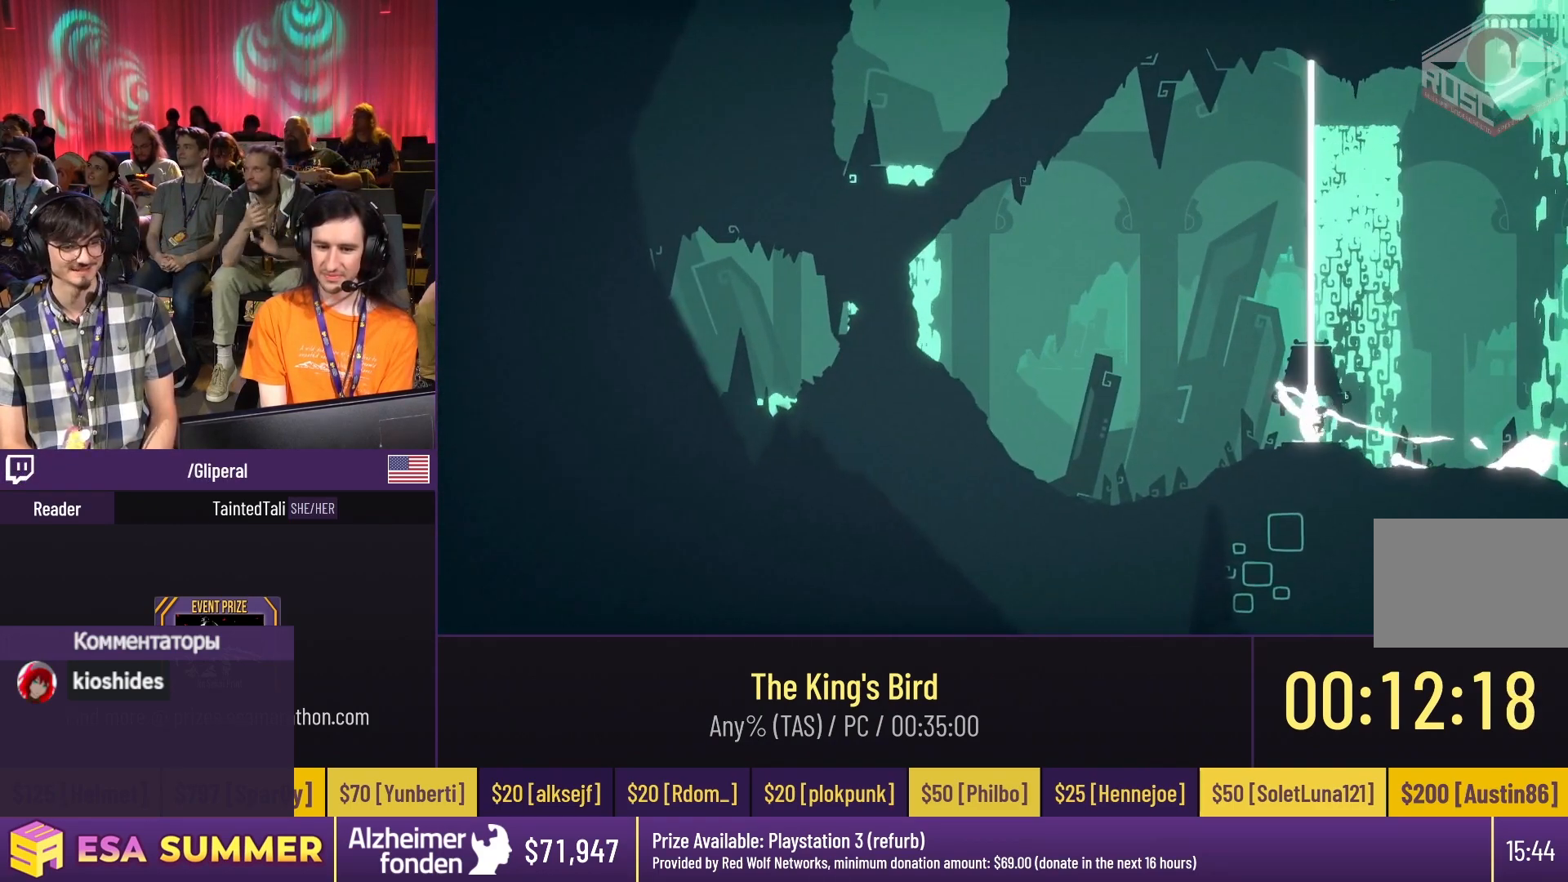
{"keys": [], "events": []}
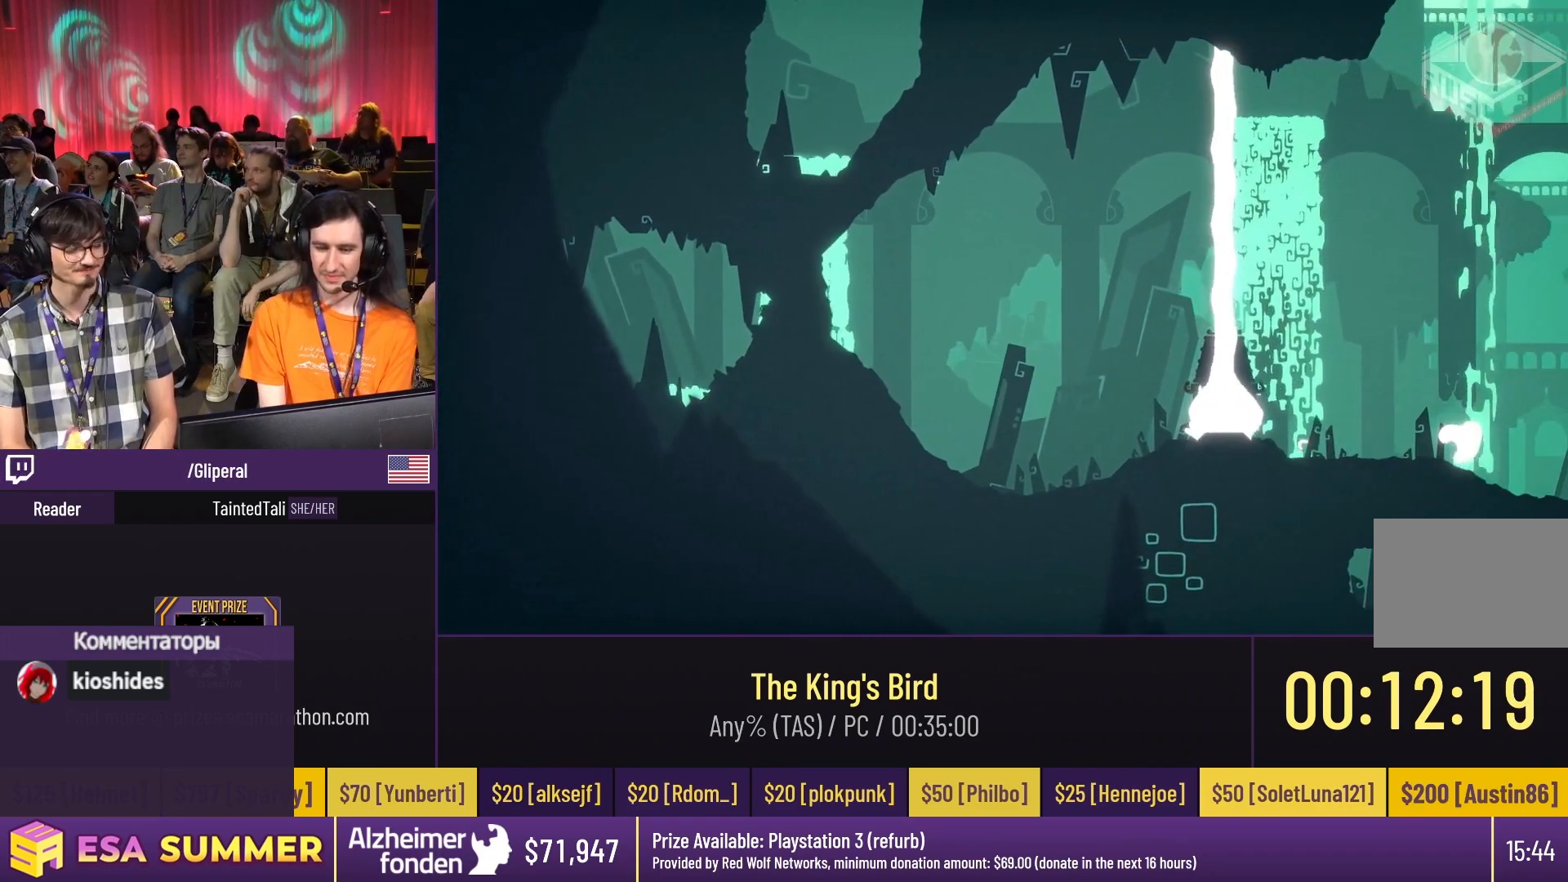
{"keys": [], "events": []}
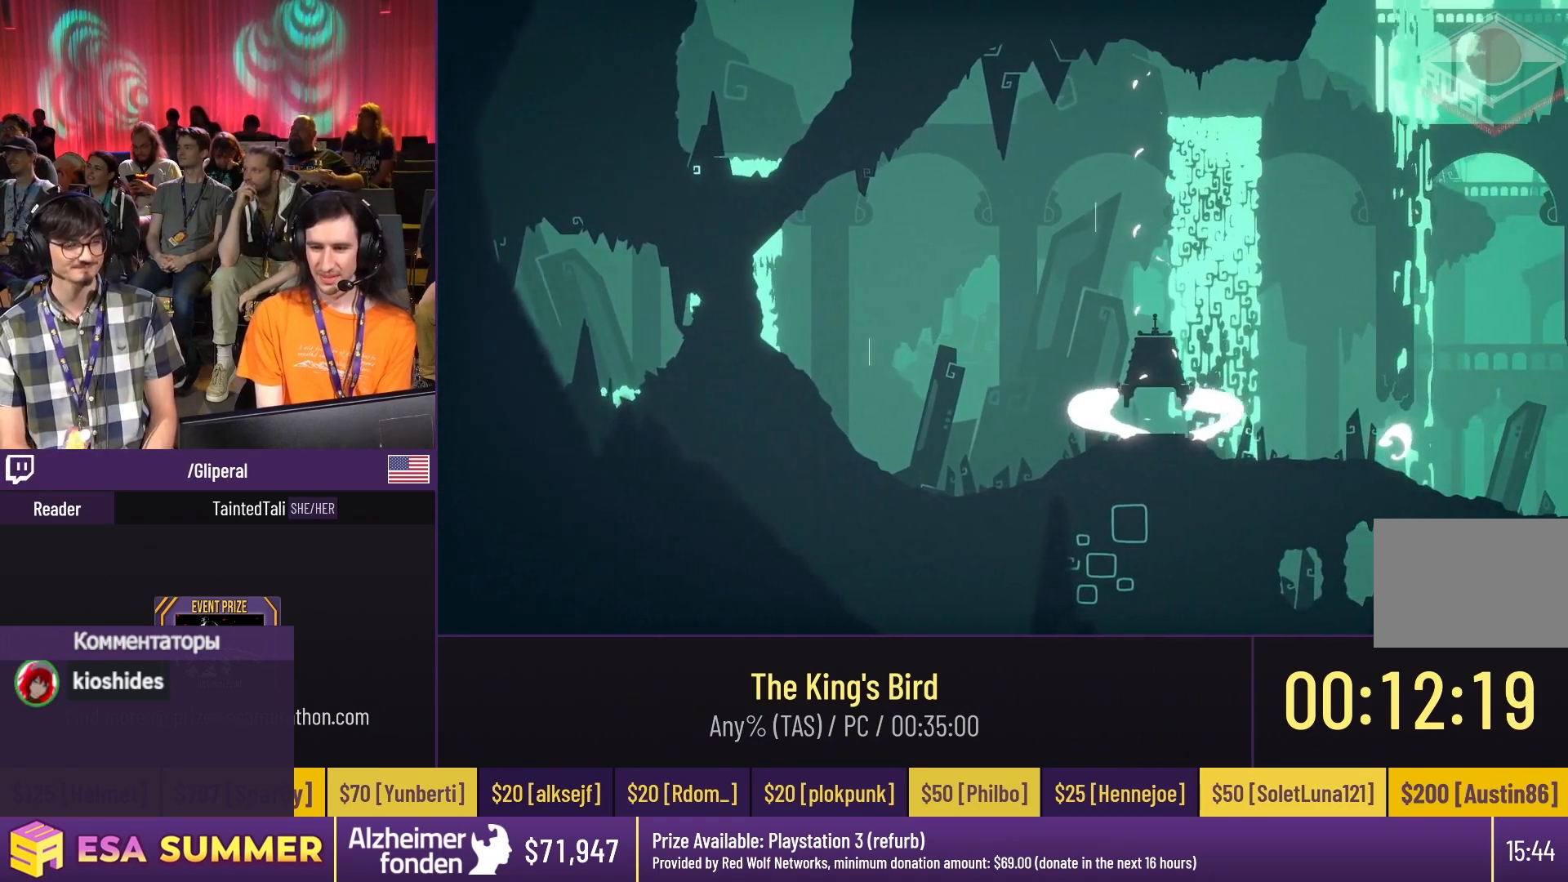
{"keys": [], "events": []}
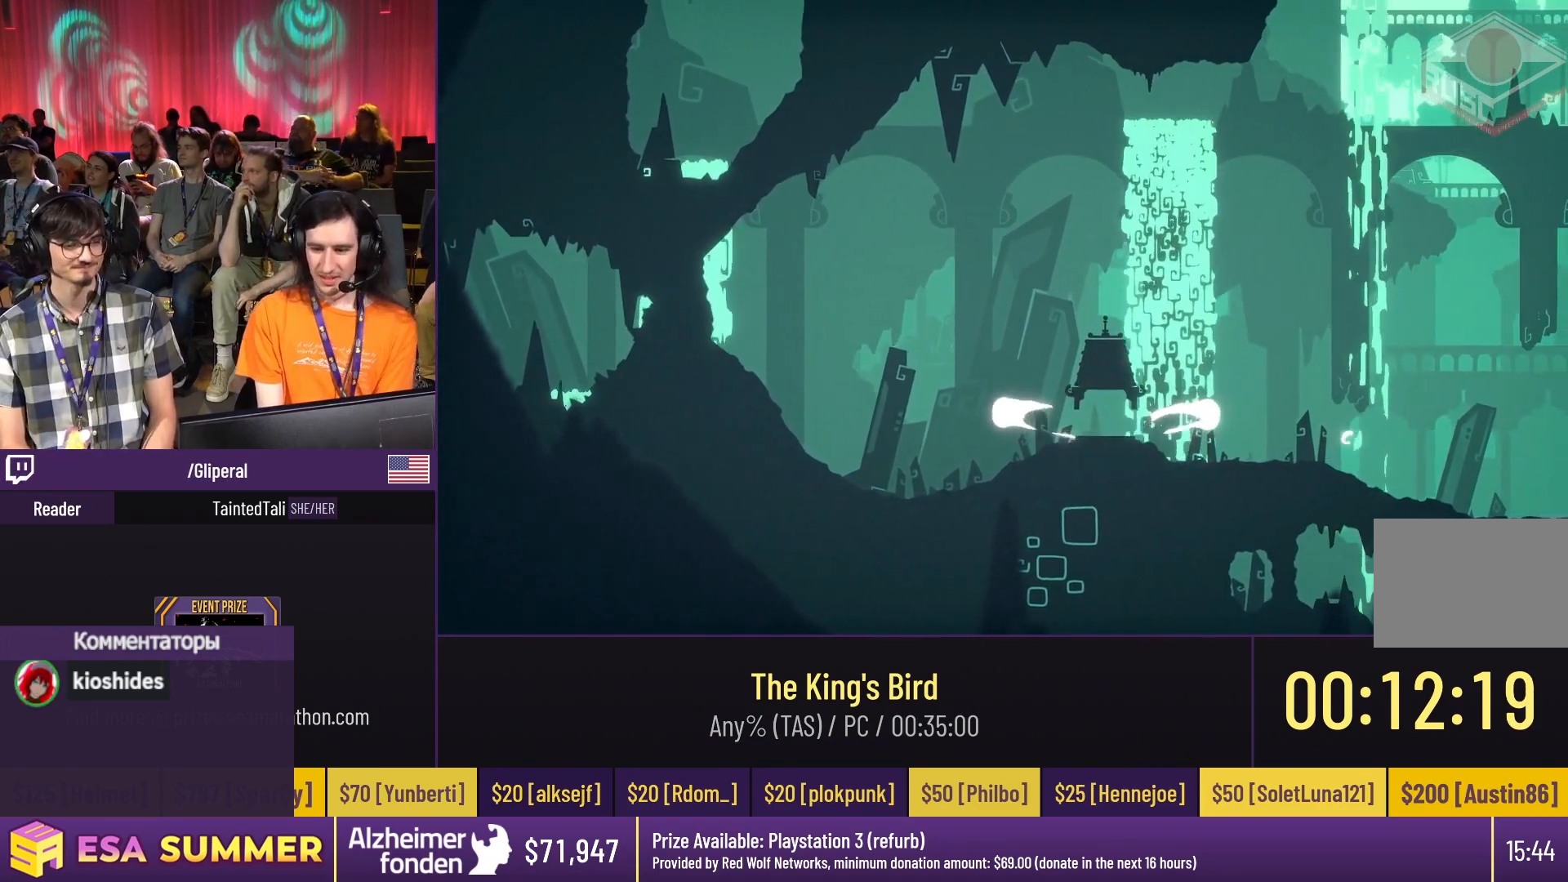
{"keys": [], "events": []}
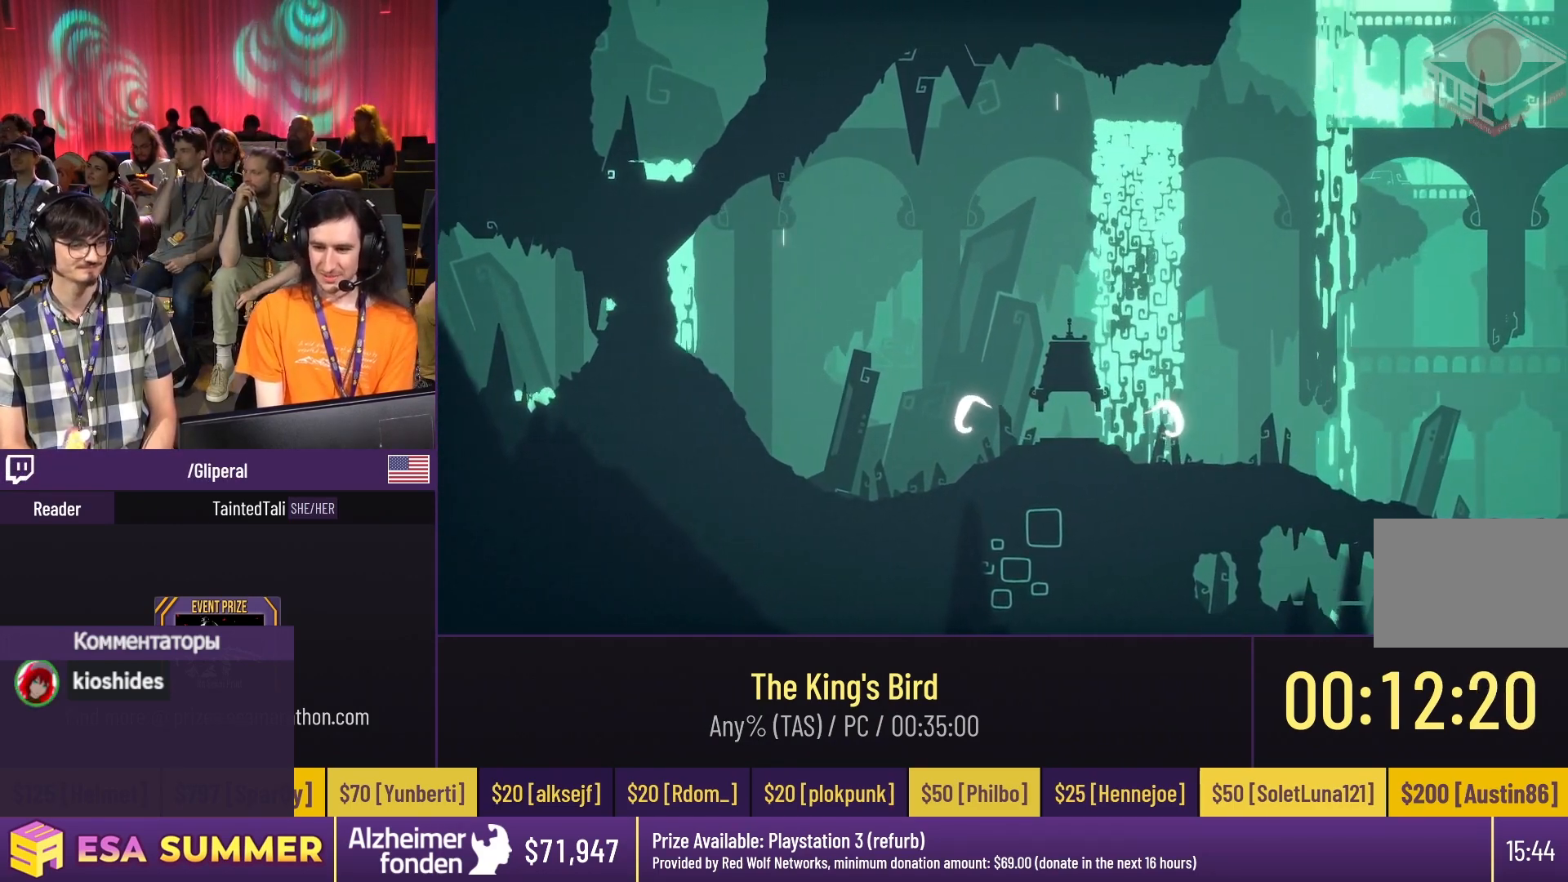
{"keys": [], "events": []}
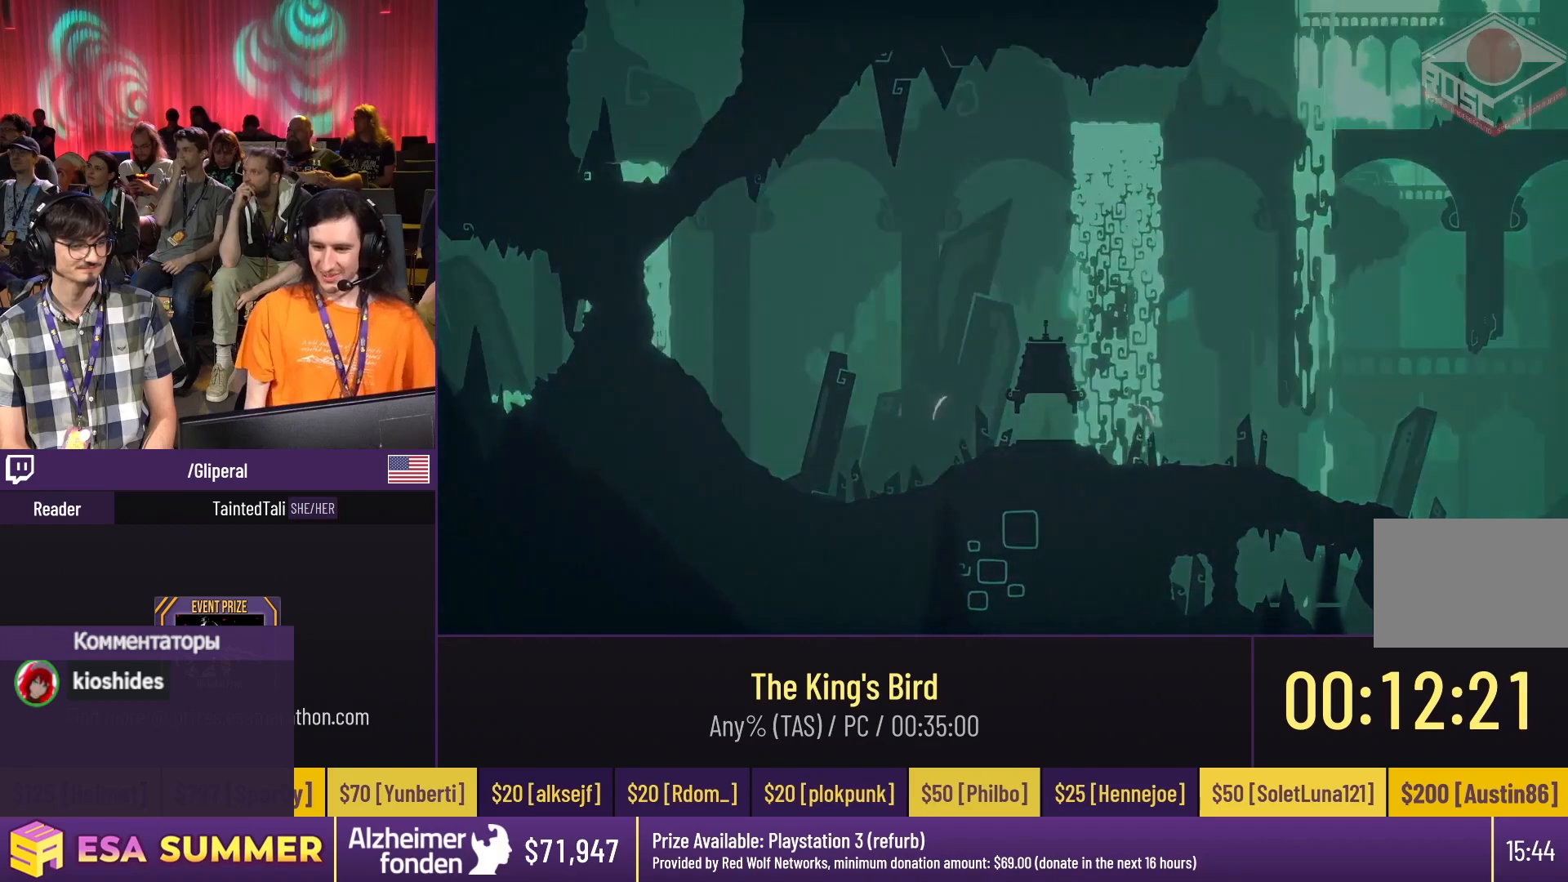
{"keys": [], "events": []}